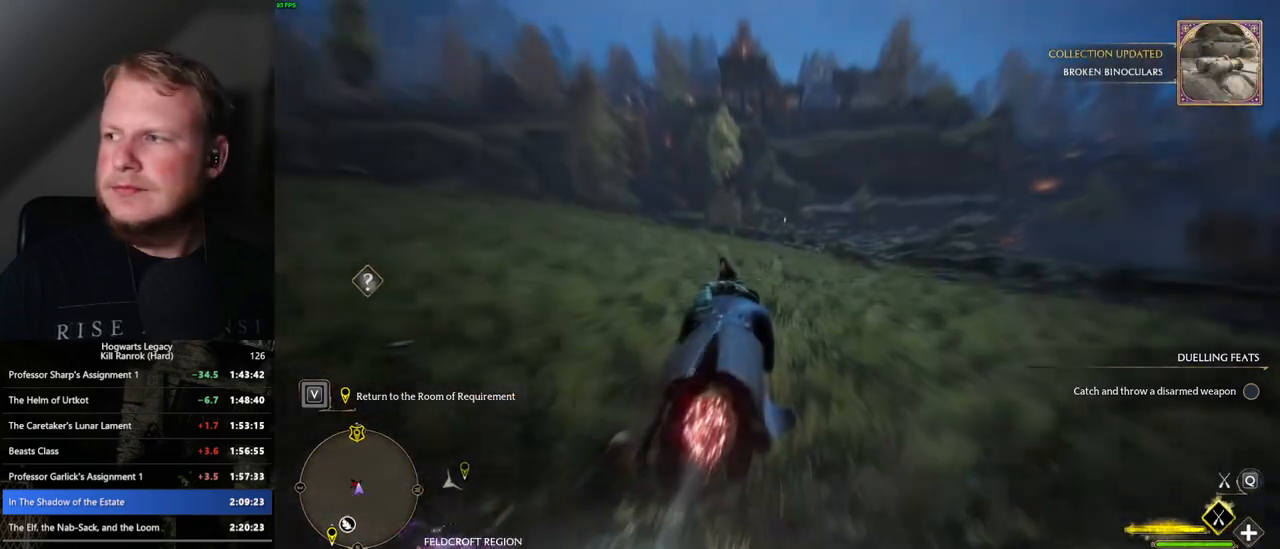
Gameplay with keyboard and mouse; each line is a JSON object with the keys and mouse buttons held at the frame after it. "events" lists presses ("down") and releases ("up") of ".", "/", "0", "1", "2", "3", "4", "5", "6", "7", "8", "9", "a", "alt_l", "alt_r", "b", "backslash", "backspace", "c", "caps_lock", "comma", "ctrl_l", "ctrl_r", "d", "e", "equals", "escape", "f", "f1", "f10", "f11", "f12", "f2", "f3", "f4", "f5", "f6", "f7", "f8", "f9", "g", "h", "i", "j", "k", "l", "lbracket", "m", "minus", "n", "o", "p", "q", "quote", "r", "rbracket", "return", "s", "semicolon", "shift_l", "shift_r", "space", "super_l", "super_r", "t", "tab", "tilde", "u", "v", "w", "x", "y", "z", "mouse_left", "mouse_wheel", "mouse_right", "mouse_mb4" and "mouse_mb5" between this image and that frame as [ms after this image, input, new state], when the widget could be followed in between. "mouse_left", "mouse_wheel", "mouse_right", "mouse_mb4", "mouse_mb5" = the "left", "wheel", "right", "mb4", "mb5" buttons of the "mouse" list. No other keys are recorded. "wheel" means that the mouse wheel is clicked or scrolled. Mouse movement is not recorded.
{"keys": ["w"], "mouse": ["left"], "events": []}
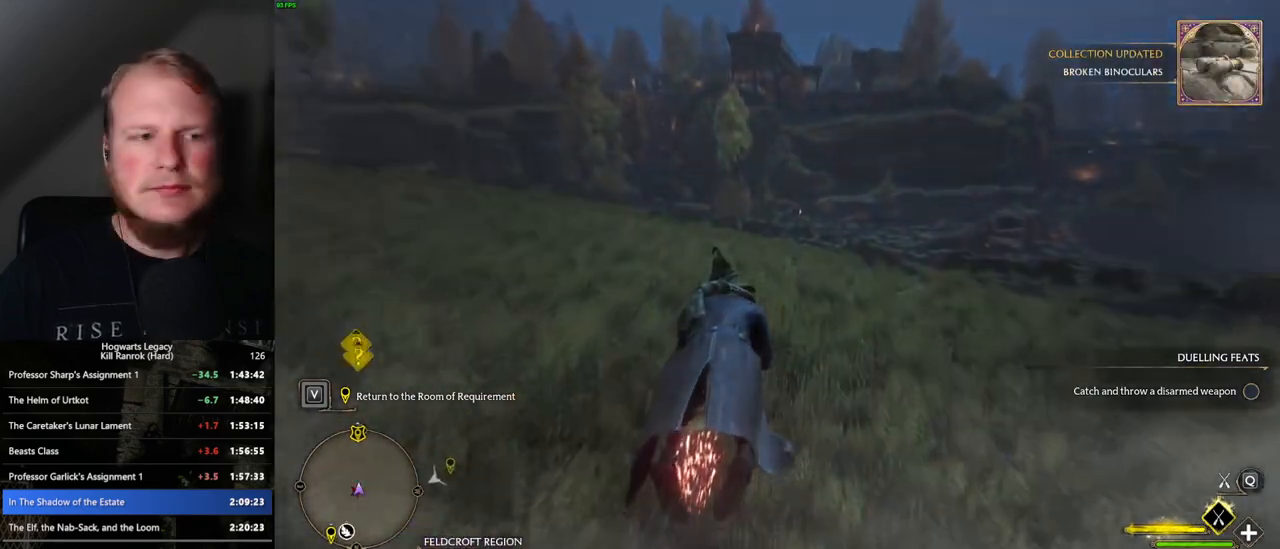
{"keys": ["w"], "mouse": ["left"], "events": [[167, "a", "down"], [267, "a", "up"]]}
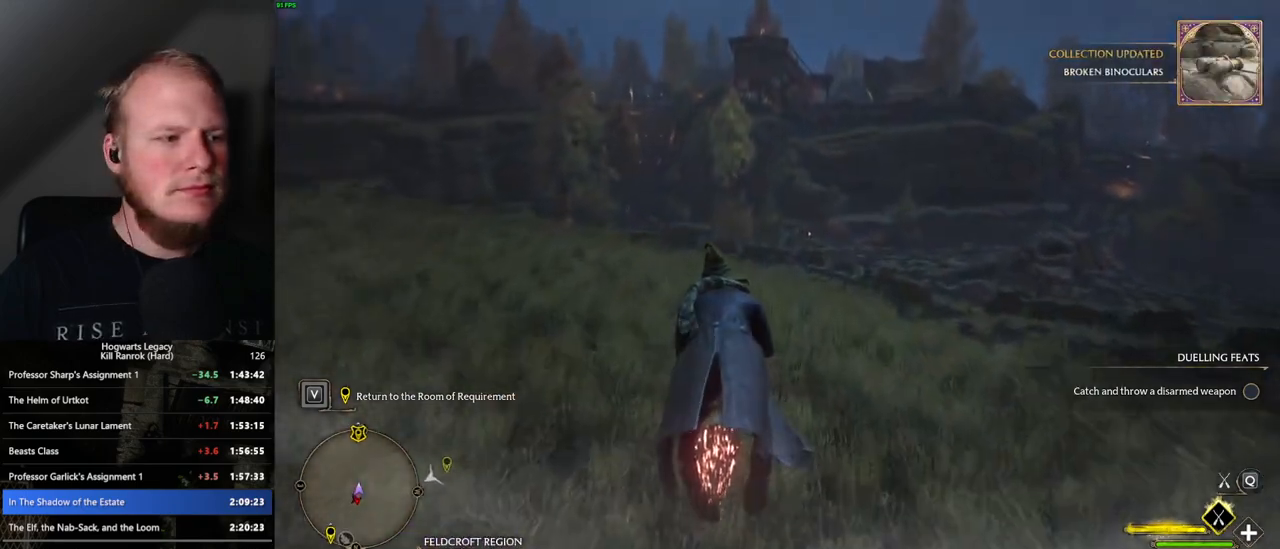
{"keys": ["w"], "mouse": ["left"], "events": [[83, "ctrl_l", "down"], [400, "ctrl_l", "up"]]}
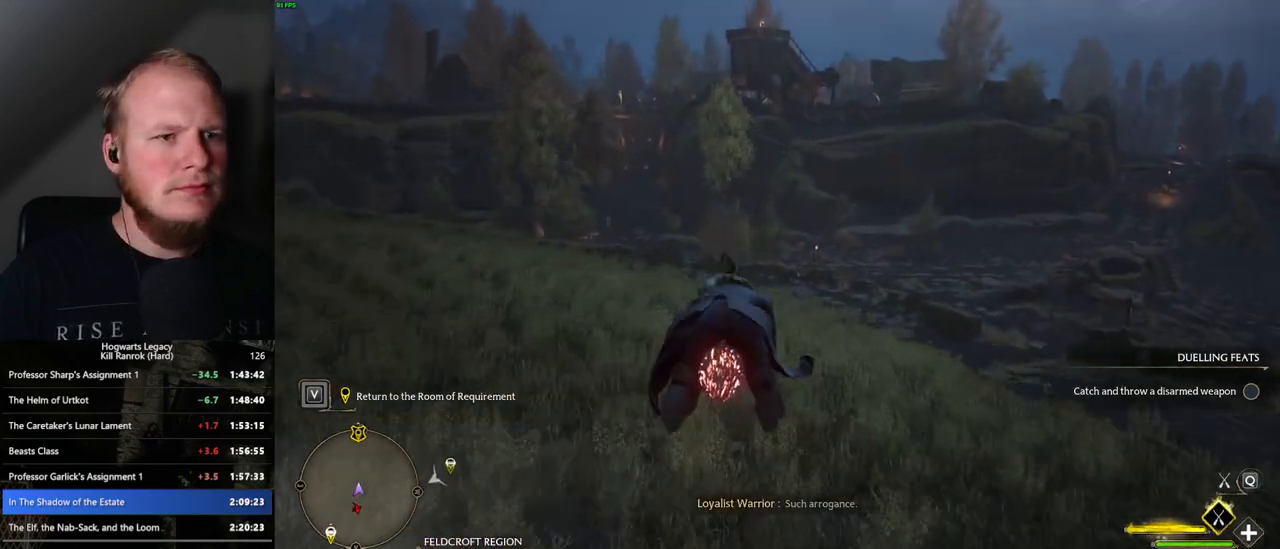
{"keys": ["ctrl_l", "w"], "mouse": ["left"], "events": [[450, "ctrl_l", "down"]]}
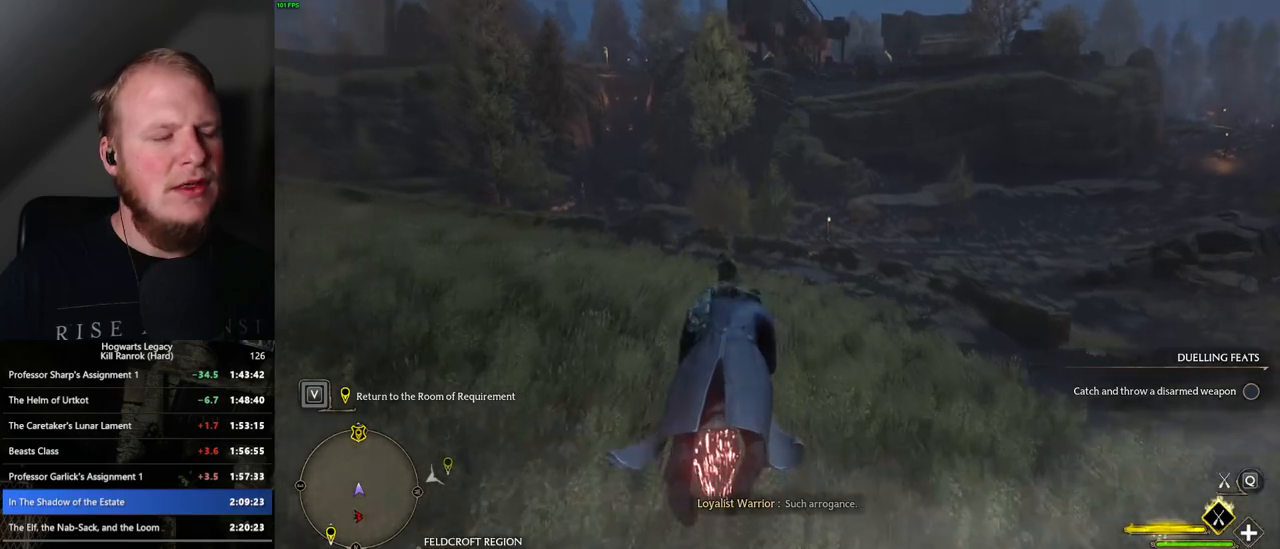
{"keys": ["w"], "mouse": ["left"], "events": [[50, "ctrl_l", "up"], [317, "ctrl_l", "down"], [417, "ctrl_l", "up"]]}
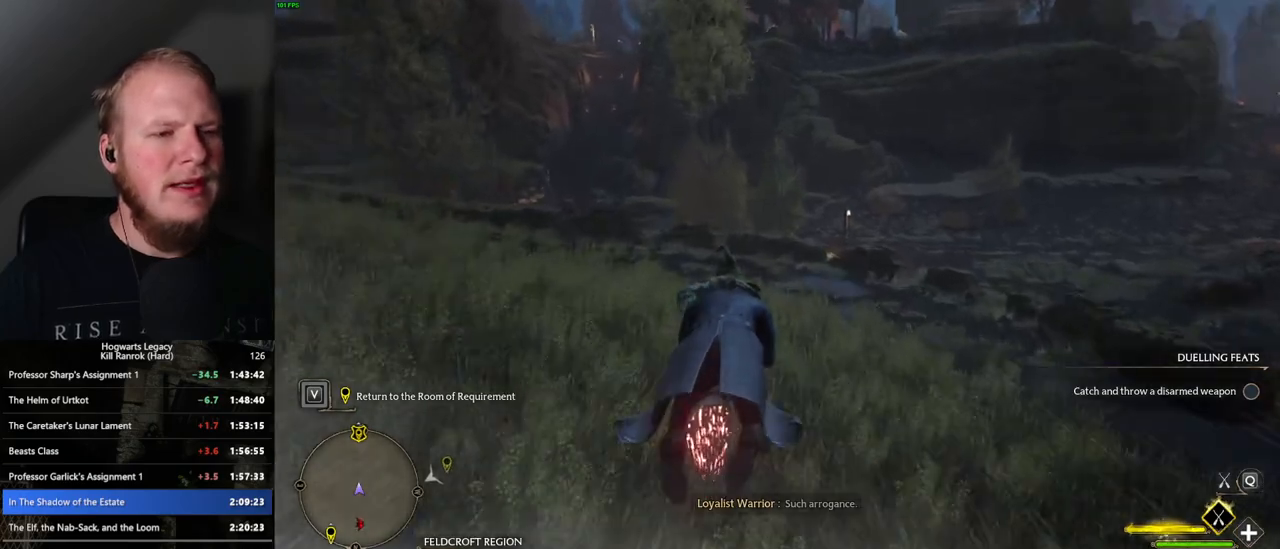
{"keys": ["w"], "mouse": ["left"], "events": []}
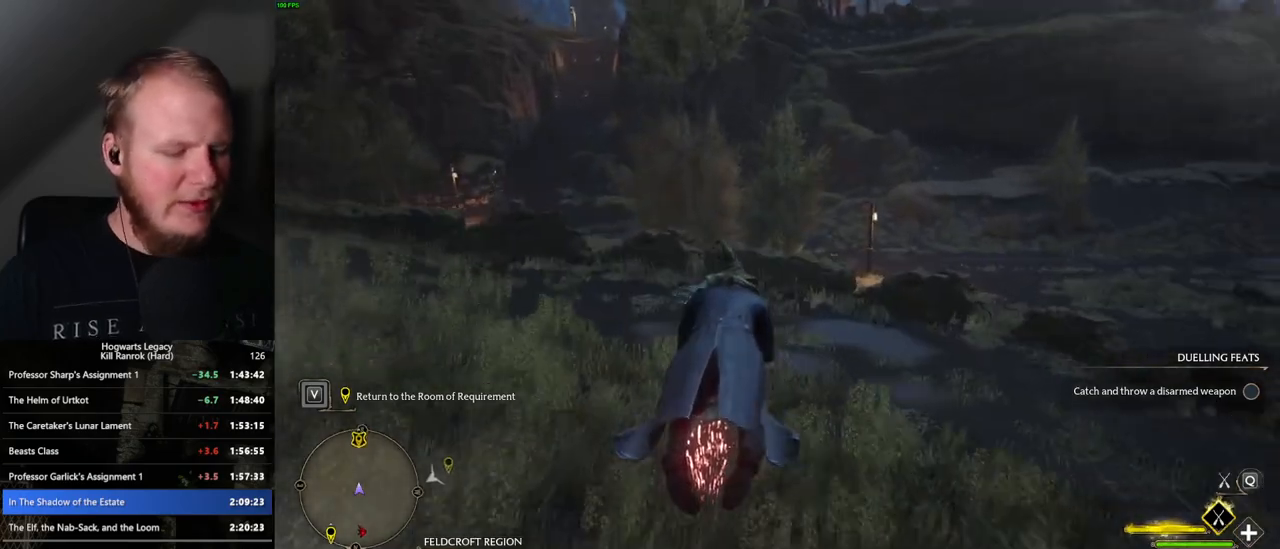
{"keys": ["space", "w"], "mouse": ["left"], "events": [[300, "space", "down"]]}
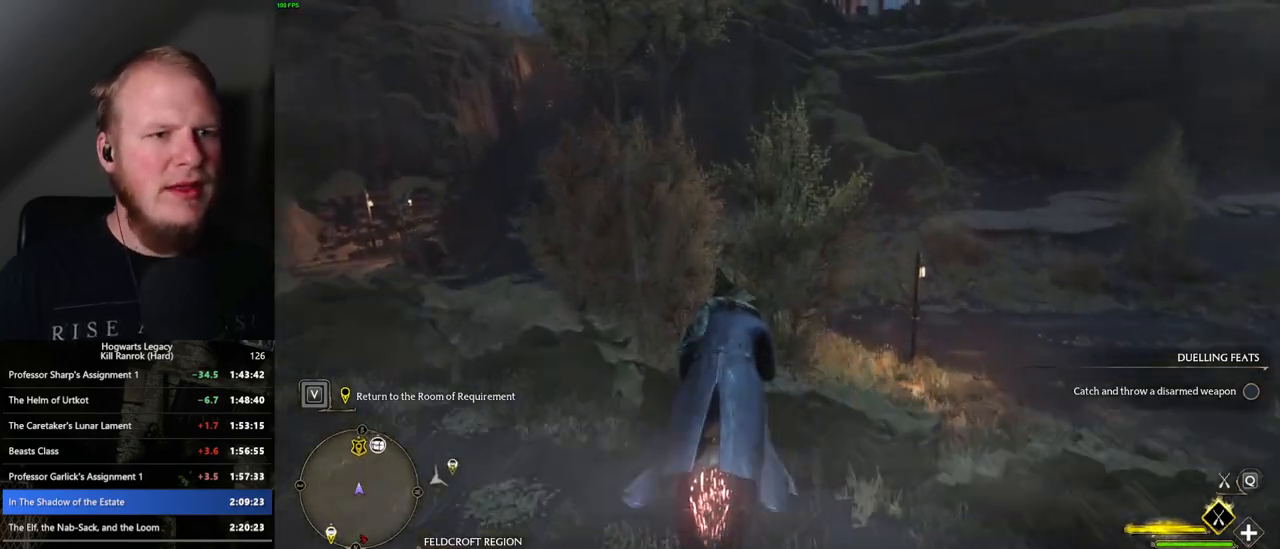
{"keys": ["space", "w"], "mouse": ["left"], "events": []}
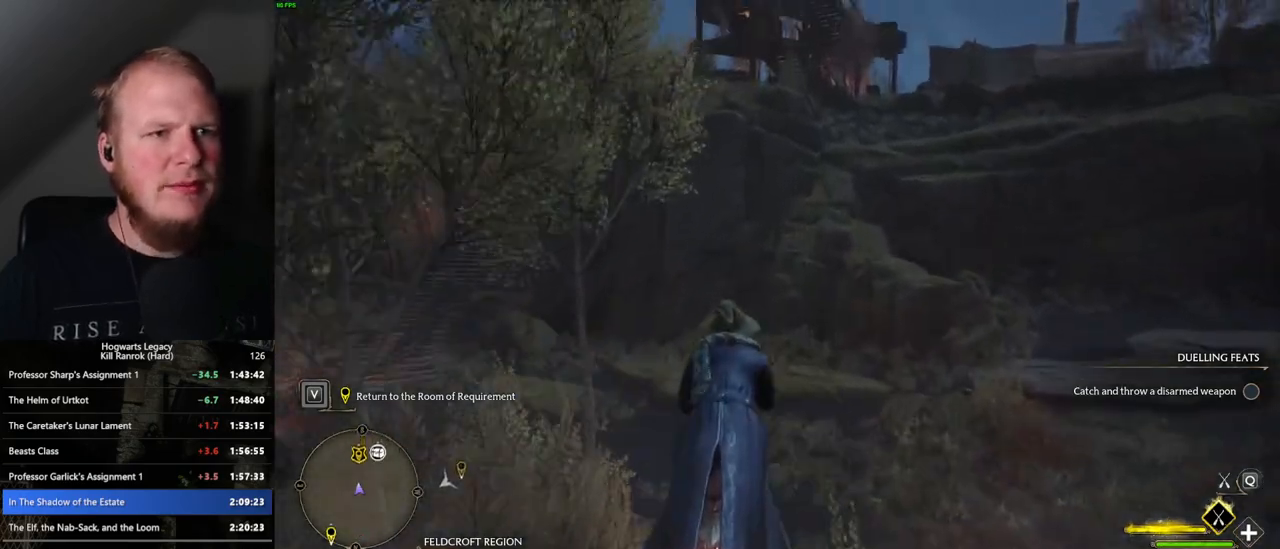
{"keys": ["space", "w"], "mouse": ["left"], "events": []}
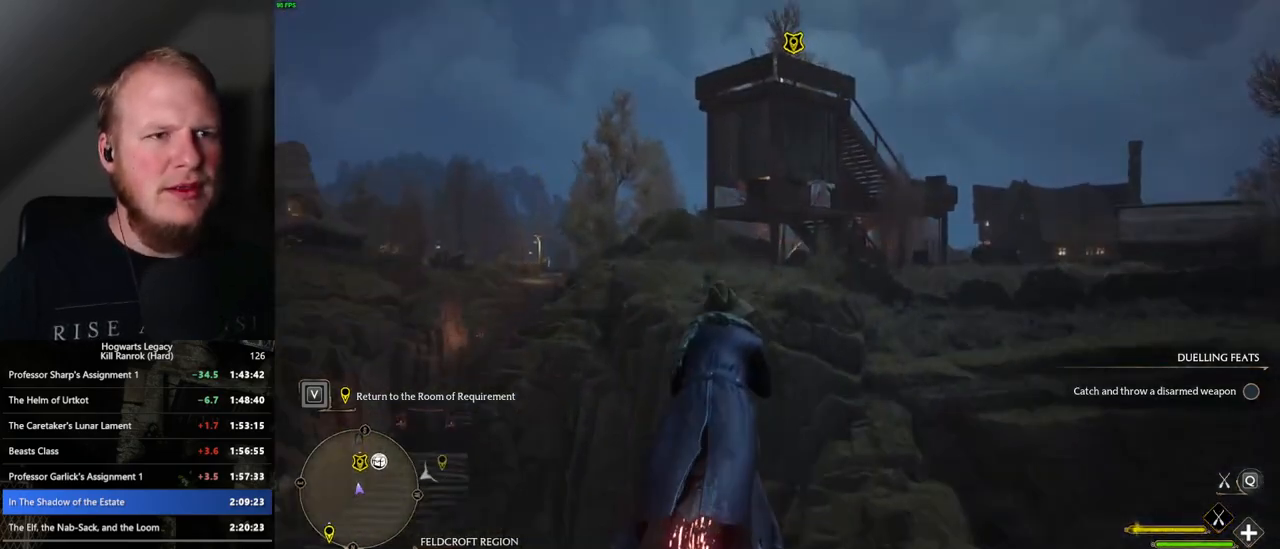
{"keys": ["w"], "mouse": ["left"], "events": [[433, "space", "up"]]}
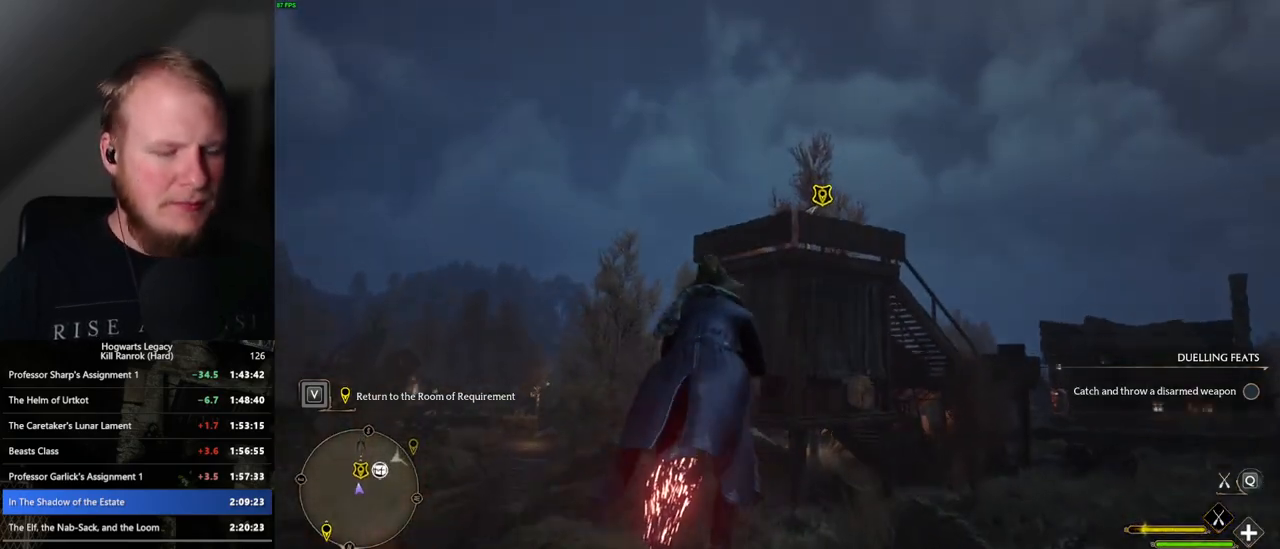
{"keys": ["w"], "mouse": ["left"], "events": []}
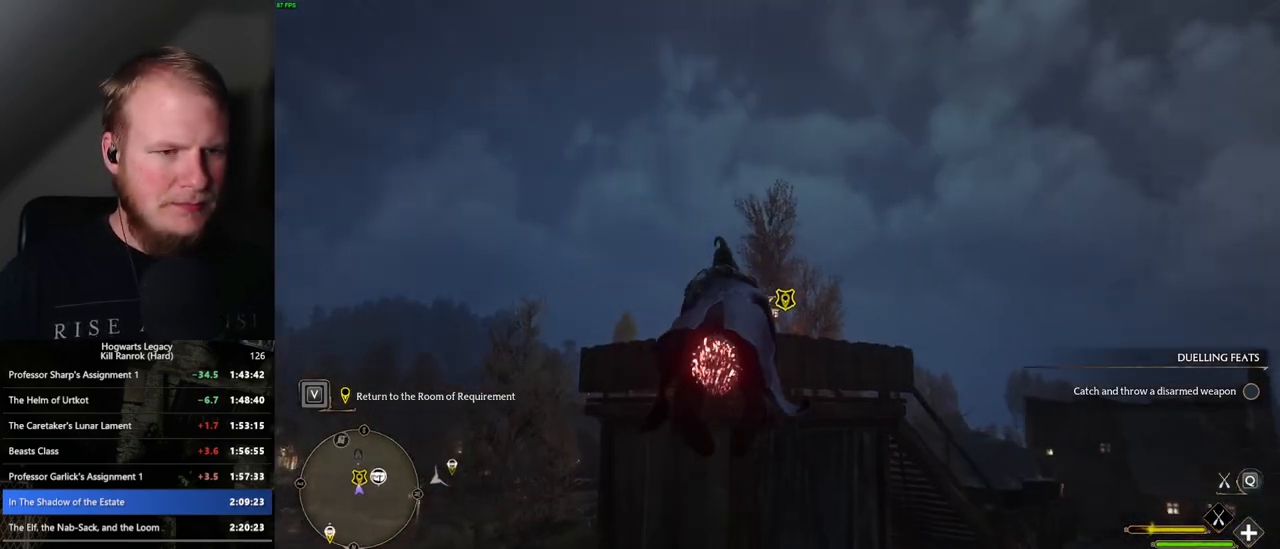
{"keys": ["b", "w"], "mouse": [], "events": [[250, "b", "down"], [317, "mouse_left", "up"], [350, "w", "up"], [383, "w", "down"], [400, "b", "up"], [433, "b", "down"]]}
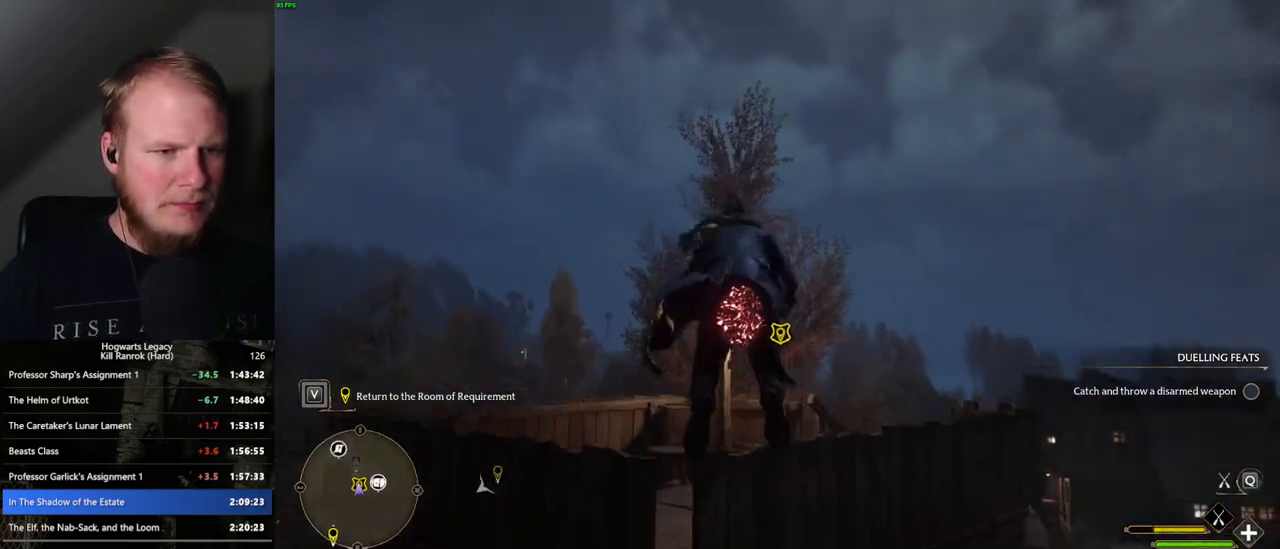
{"keys": ["d"], "mouse": [], "events": [[17, "w", "up"], [50, "w", "down"], [83, "b", "up"], [400, "w", "up"], [433, "d", "down"]]}
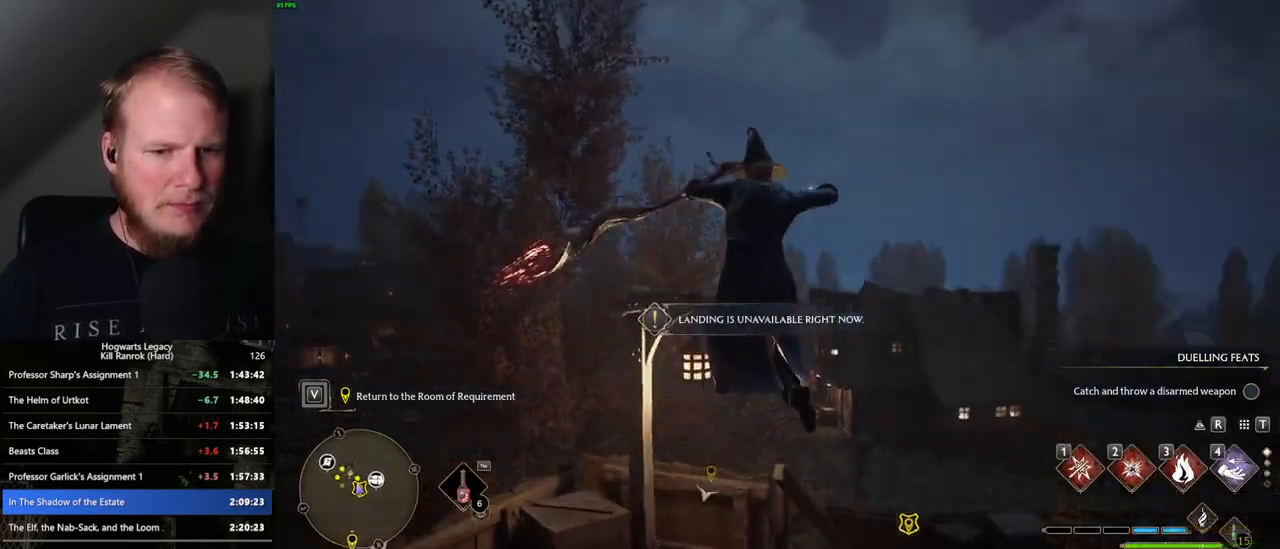
{"keys": ["d", "w"], "mouse": [], "events": [[317, "w", "down"]]}
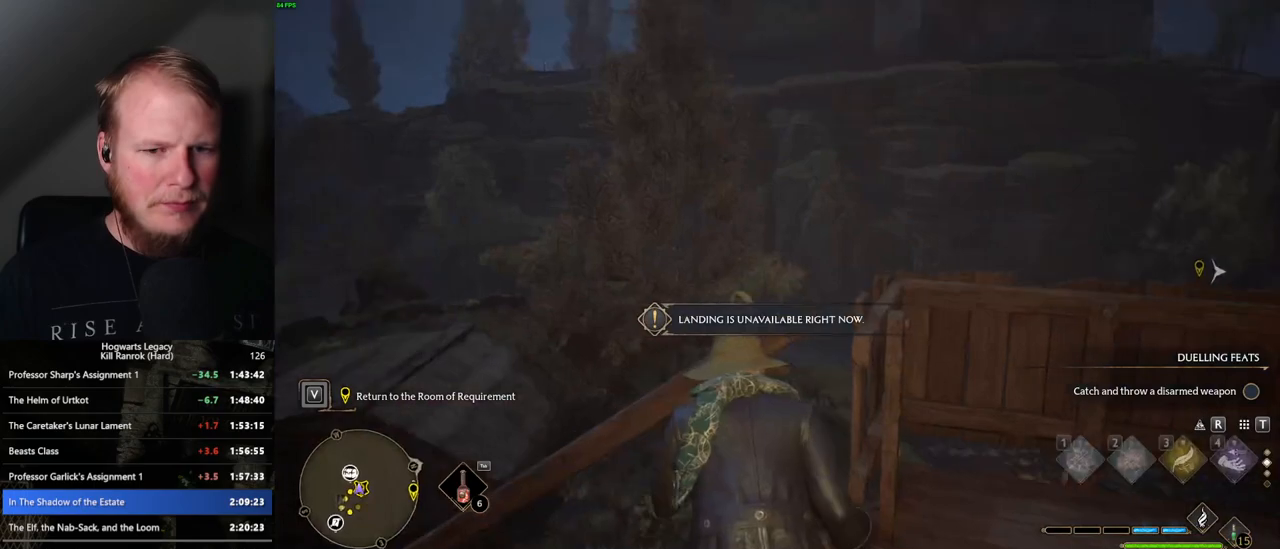
{"keys": ["d", "w"], "mouse": [], "events": []}
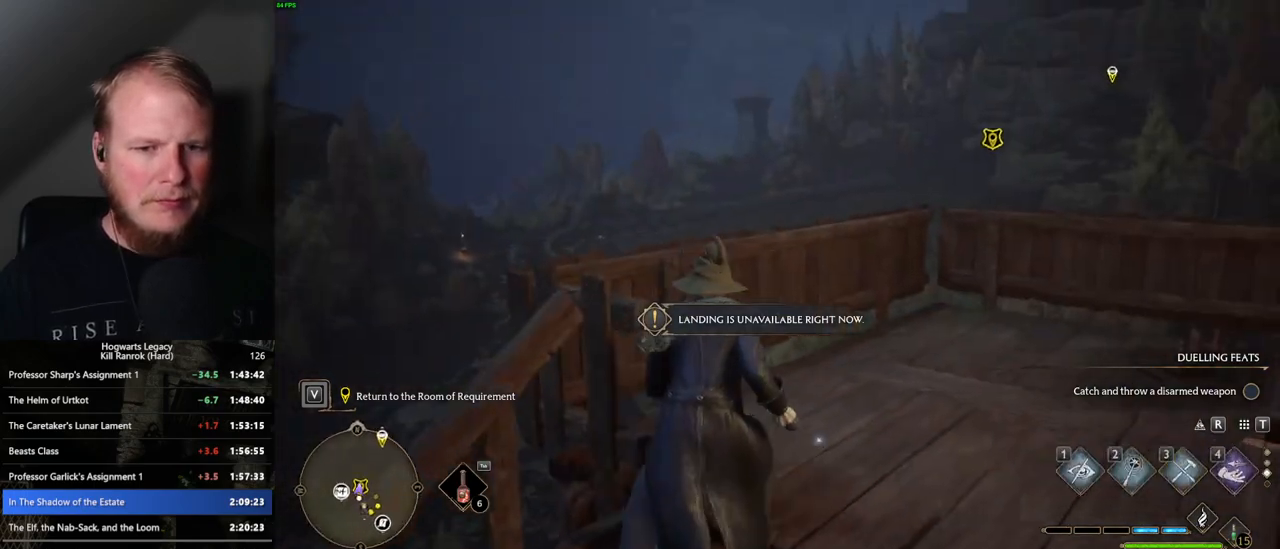
{"keys": ["d", "w"], "mouse": [], "events": [[100, "1", "down"], [183, "1", "up"]]}
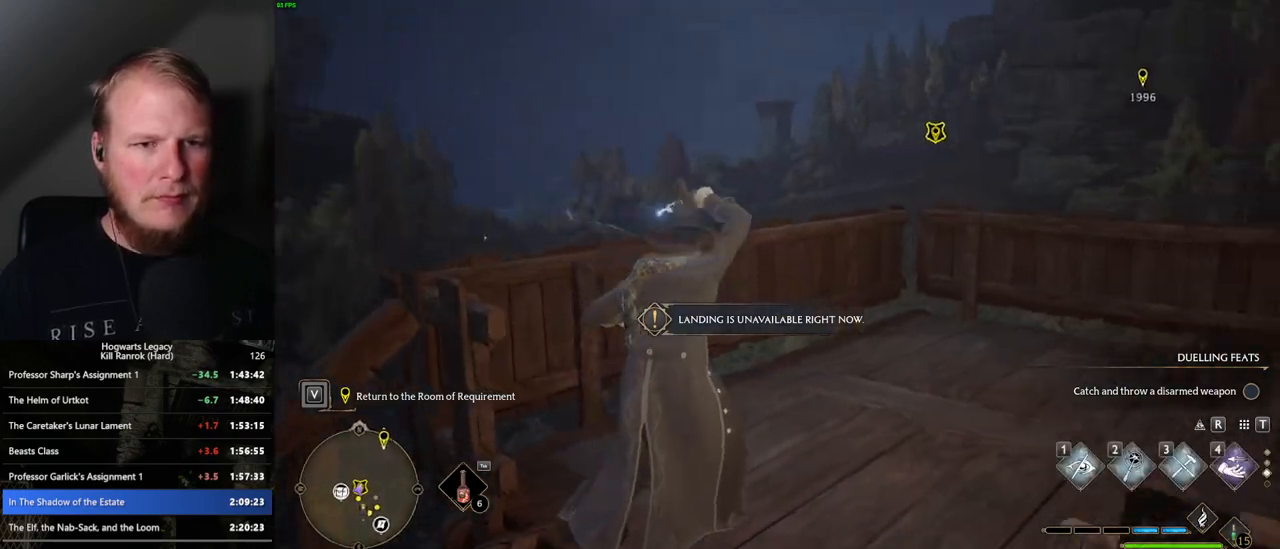
{"keys": ["w"], "mouse": [], "events": [[450, "d", "up"]]}
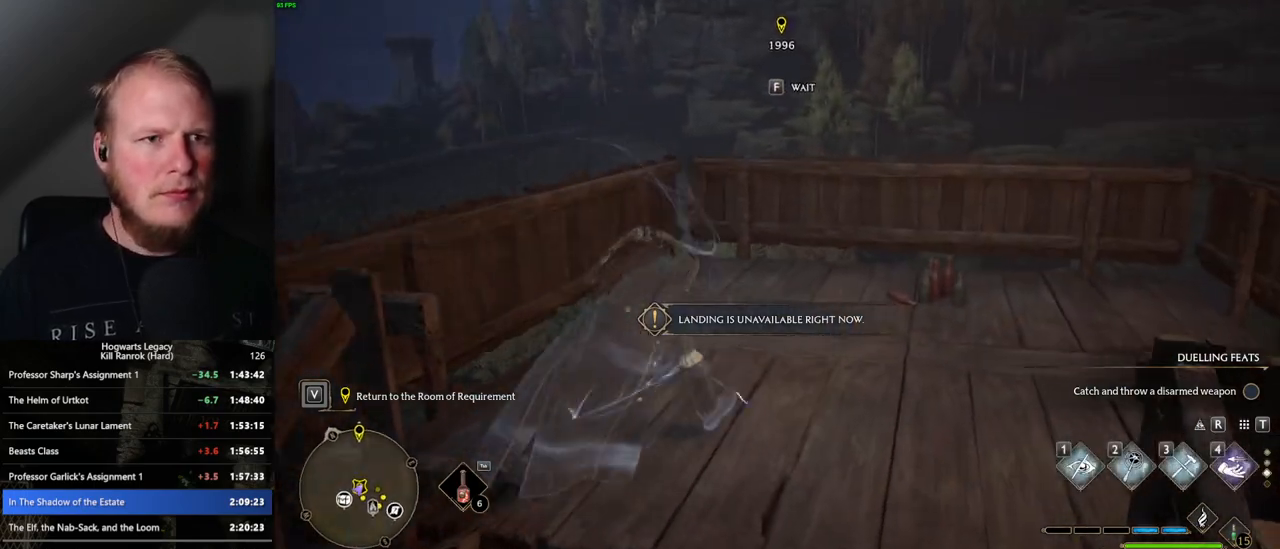
{"keys": [], "mouse": [], "events": [[33, "f", "down"], [100, "f", "up"], [100, "w", "up"]]}
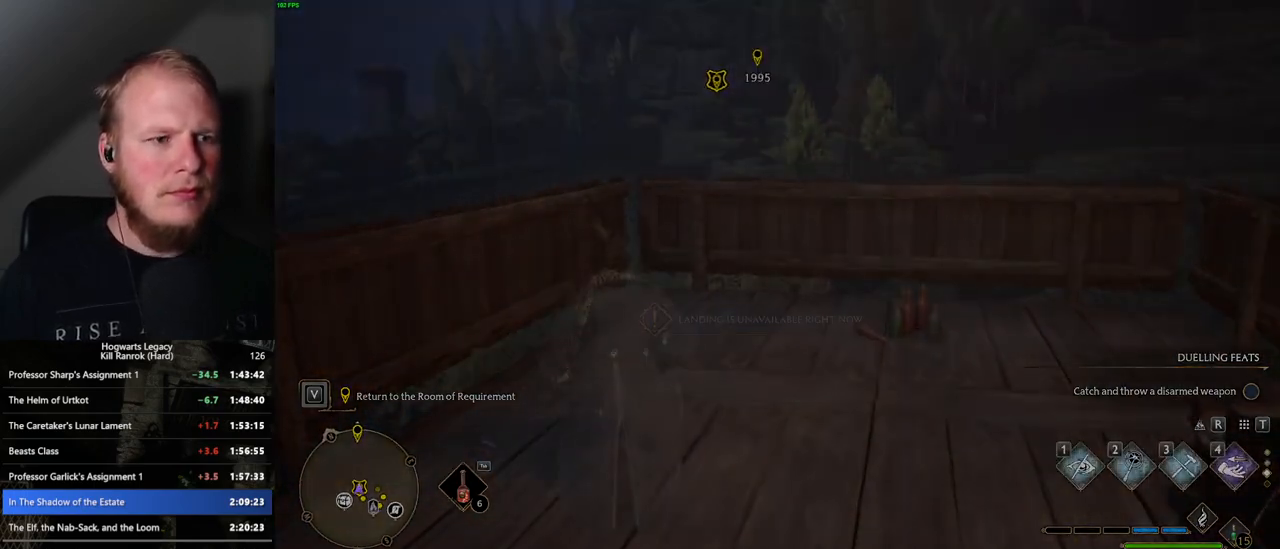
{"keys": [], "mouse": [], "events": []}
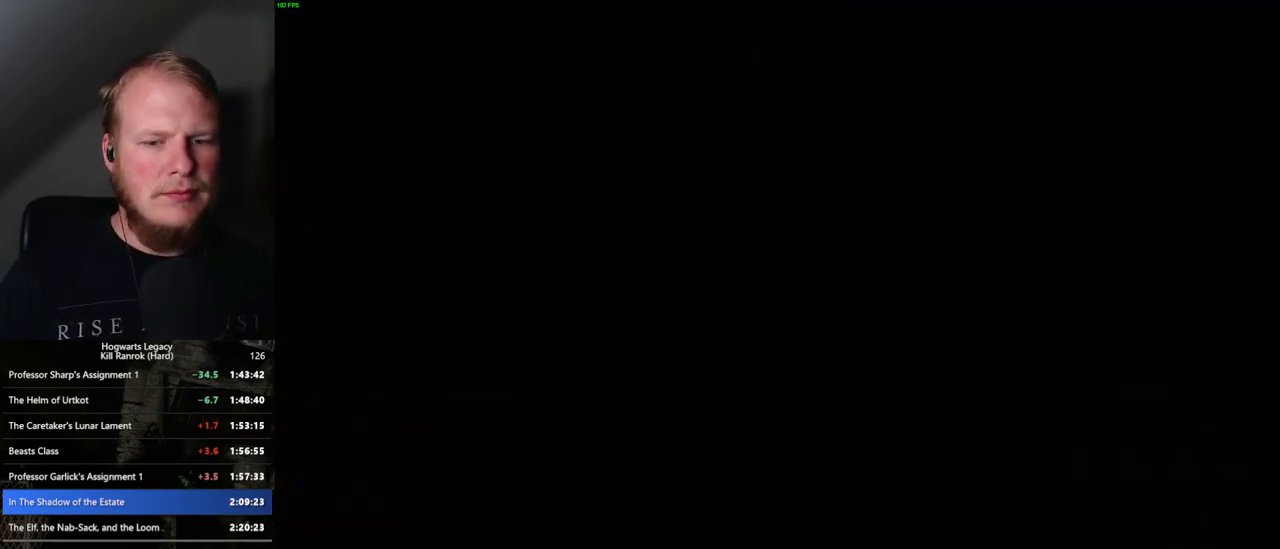
{"keys": [], "mouse": [], "events": []}
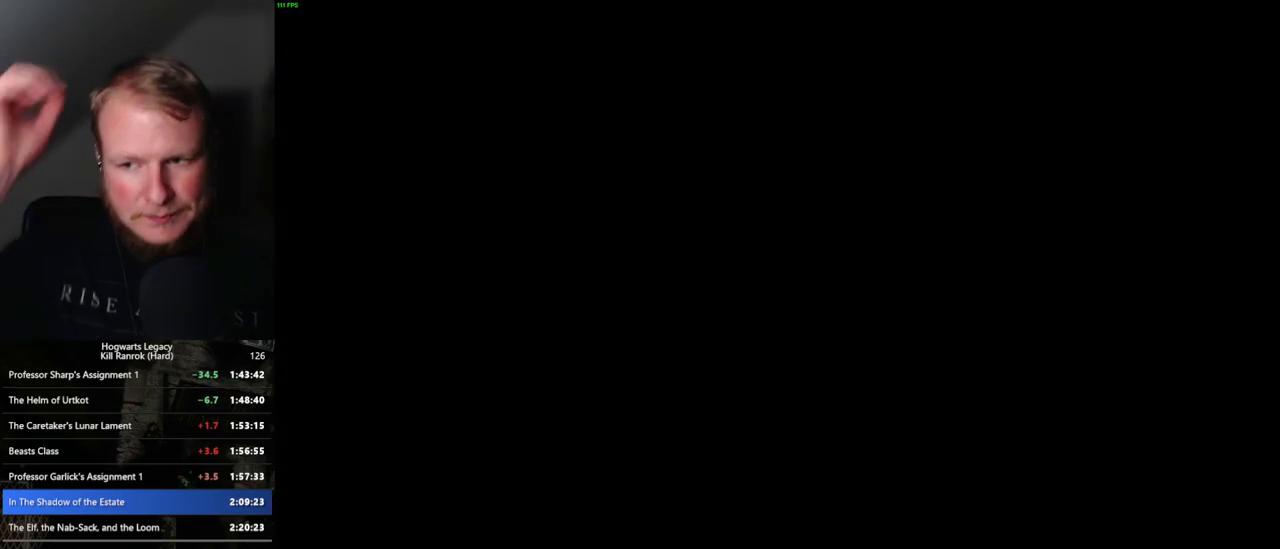
{"keys": [], "mouse": [], "events": []}
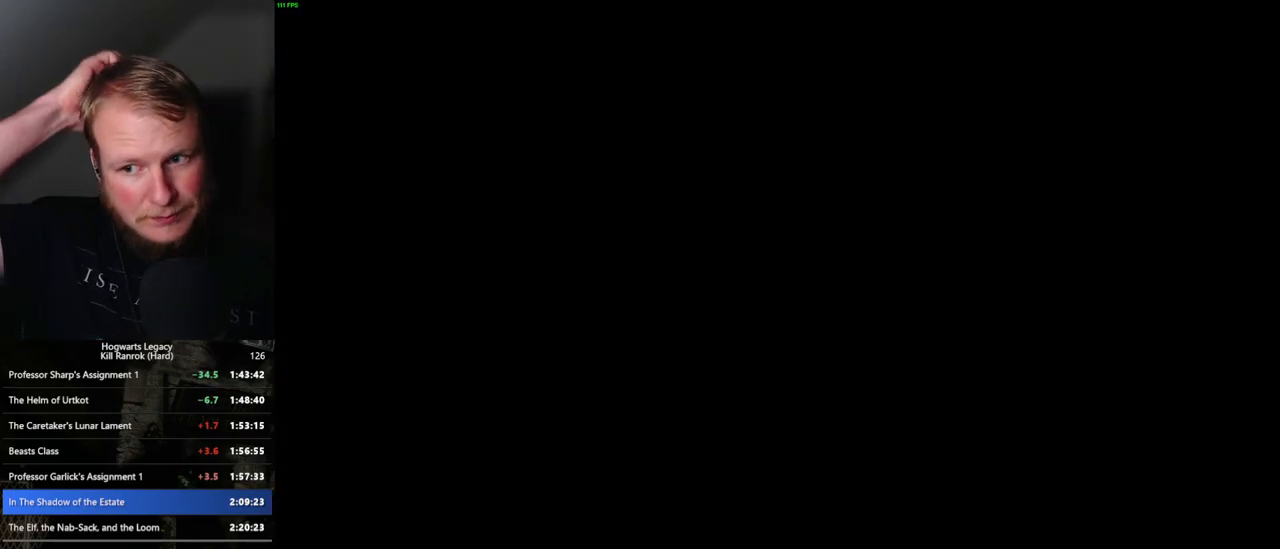
{"keys": [], "mouse": [], "events": []}
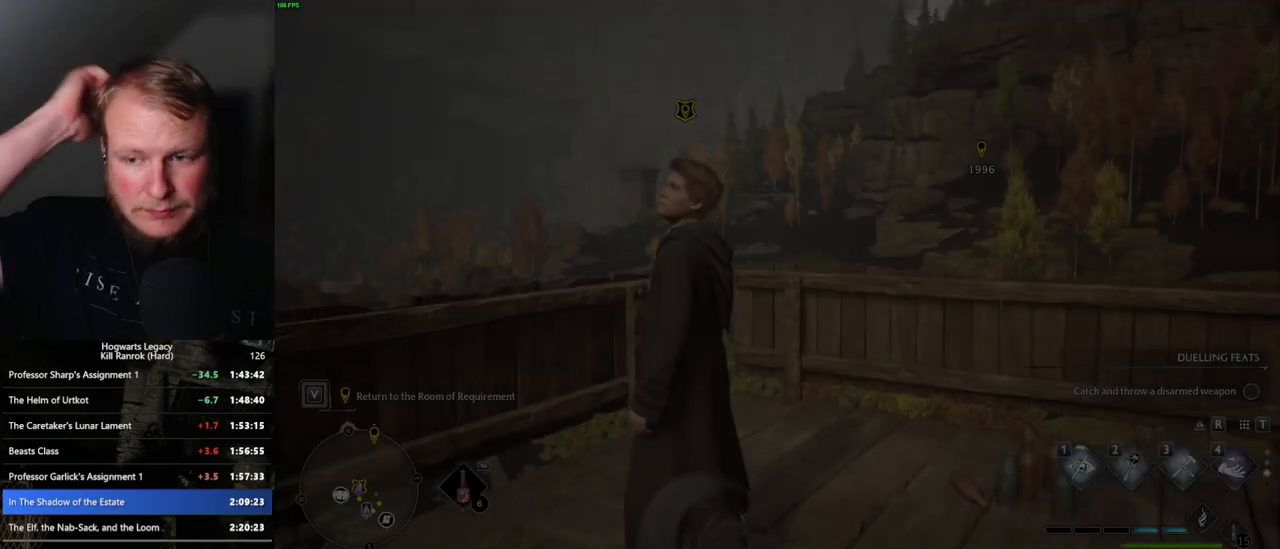
{"keys": [], "mouse": [], "events": []}
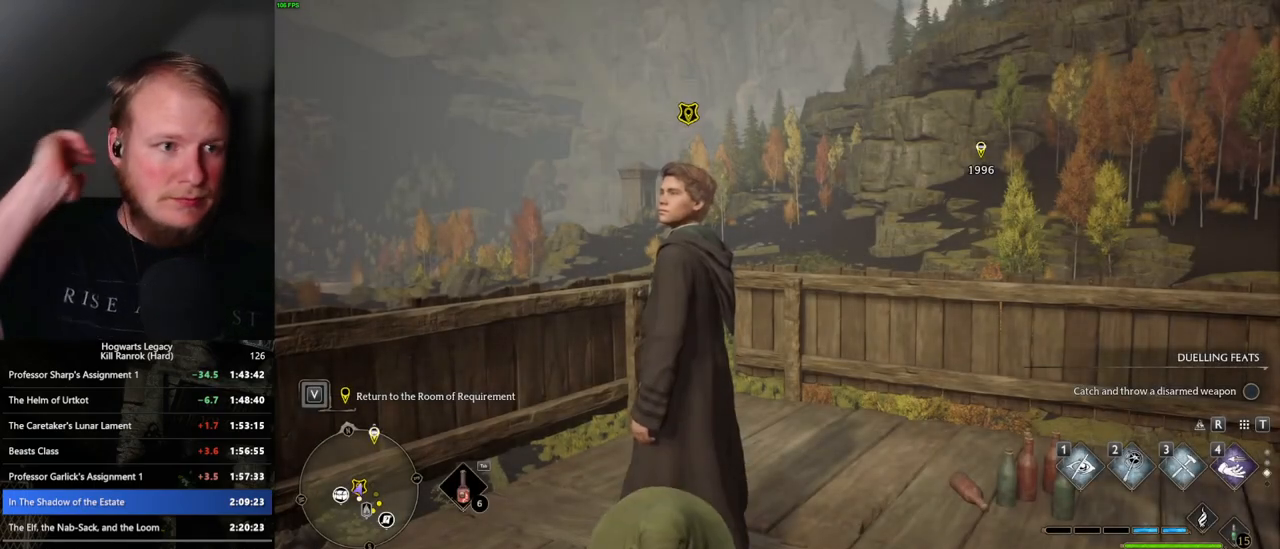
{"keys": [], "mouse": [], "events": []}
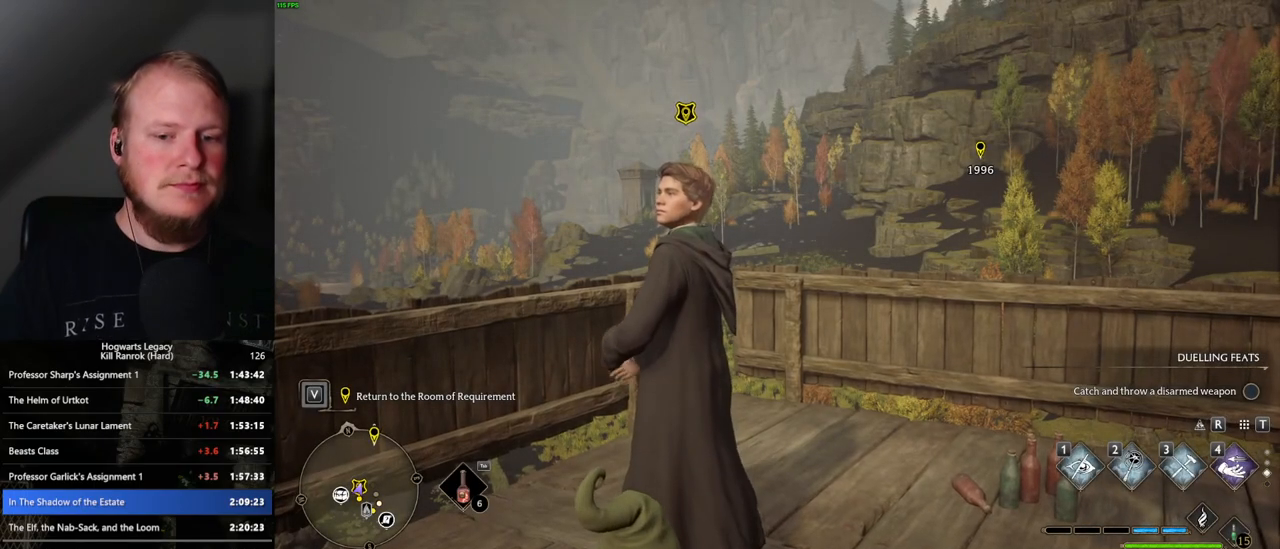
{"keys": [], "mouse": [], "events": []}
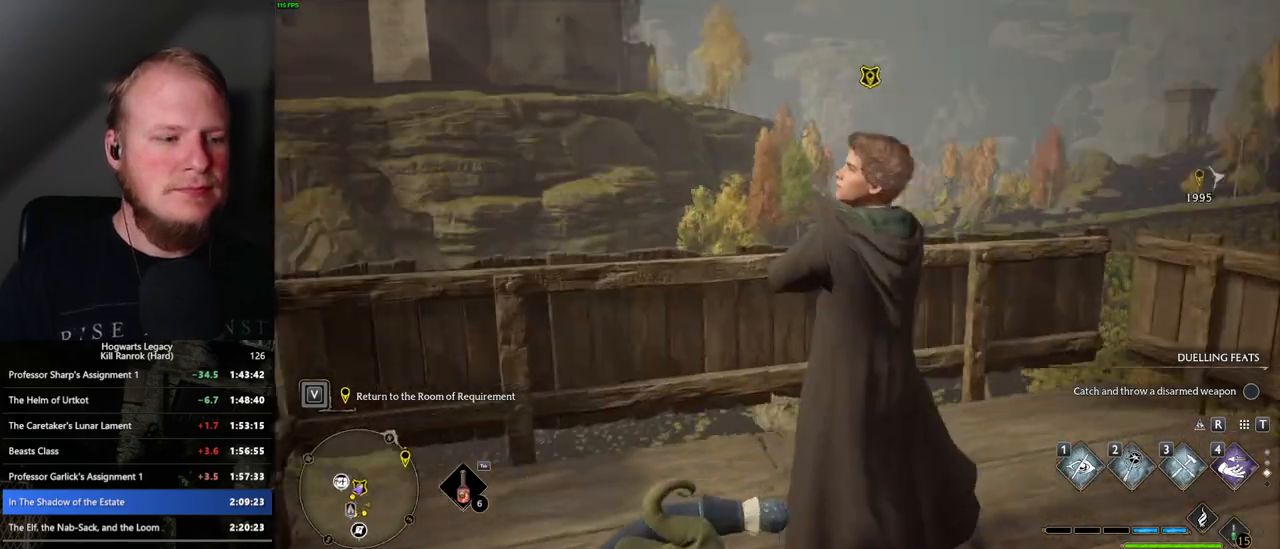
{"keys": [], "mouse": [], "events": []}
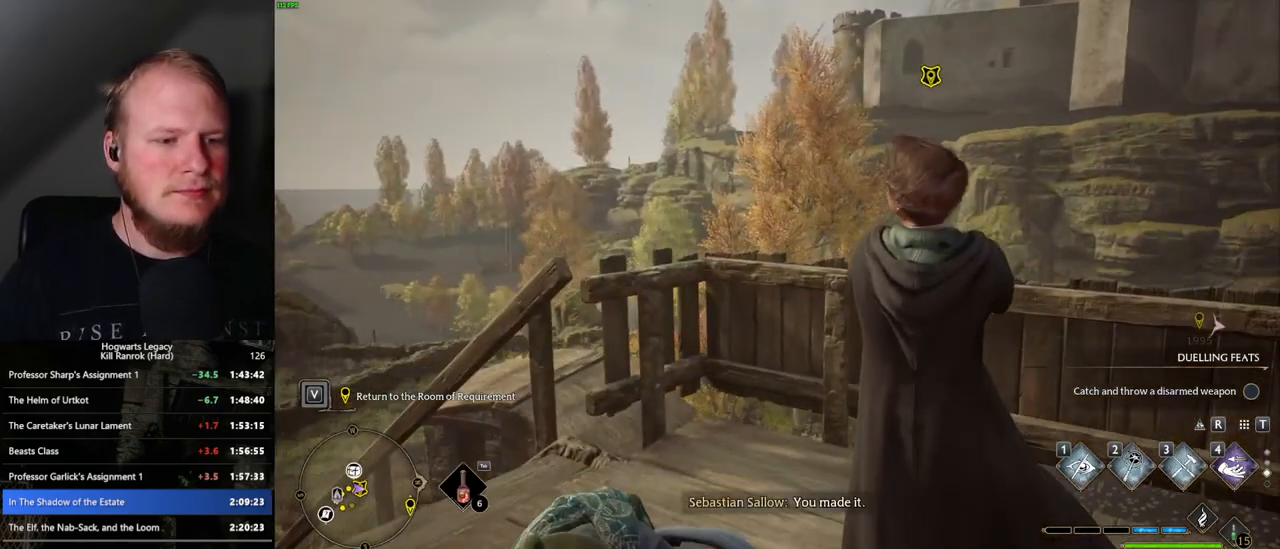
{"keys": ["f"], "mouse": [], "events": [[150, "f", "down"], [200, "f", "up"], [317, "f", "down"], [367, "f", "up"], [467, "f", "down"]]}
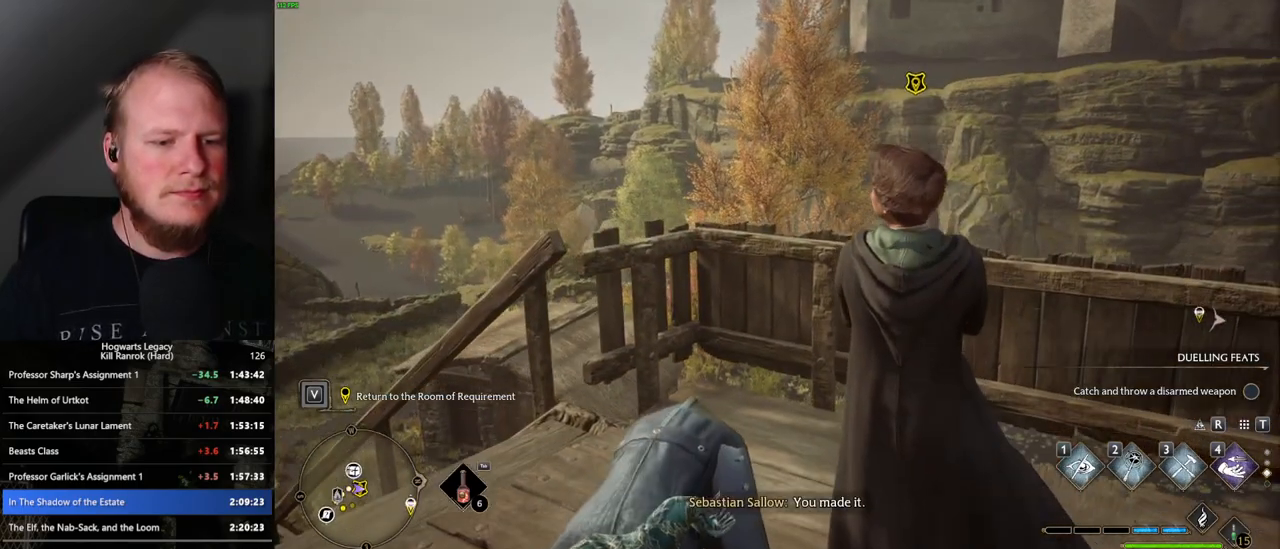
{"keys": [], "mouse": [], "events": [[33, "f", "up"], [117, "f", "down"], [183, "f", "up"], [267, "f", "down"], [333, "f", "up"], [383, "f", "down"], [467, "f", "up"]]}
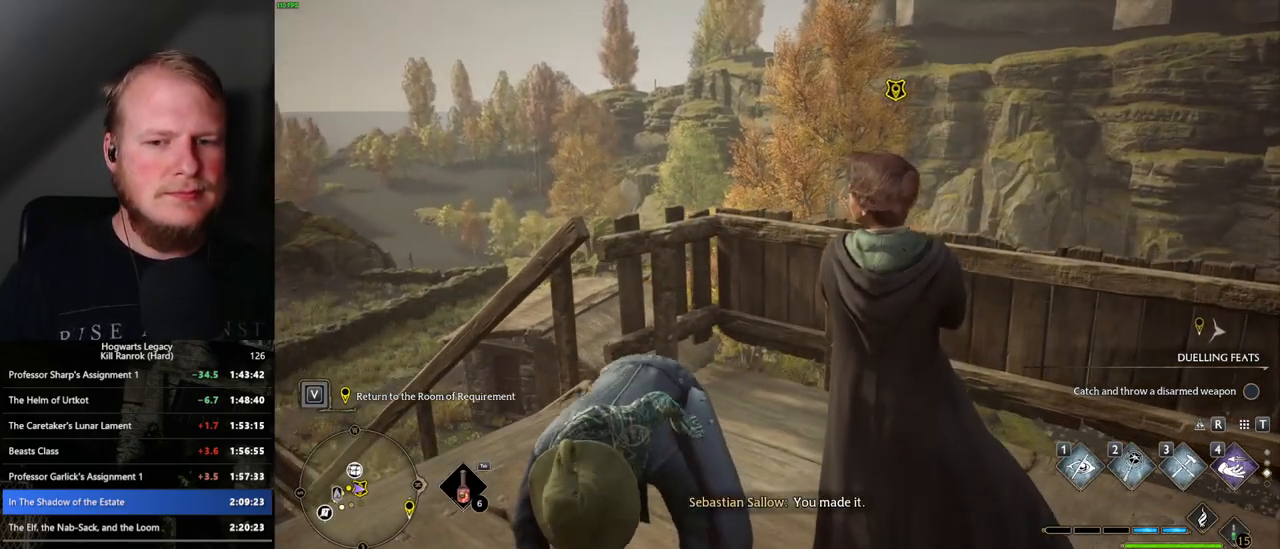
{"keys": ["f"], "mouse": [], "events": [[67, "f", "down"], [117, "f", "up"], [217, "f", "down"], [267, "f", "up"], [350, "f", "down"], [417, "f", "up"], [500, "f", "down"]]}
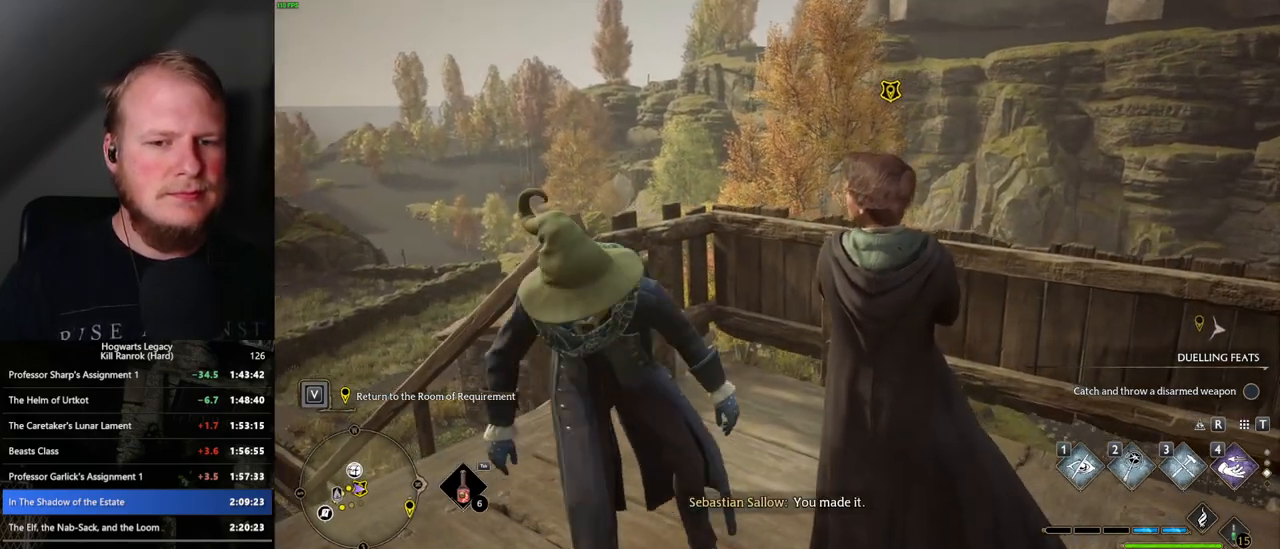
{"keys": [], "mouse": [], "events": [[50, "f", "up"], [167, "f", "down"], [200, "f", "up"], [300, "f", "down"], [350, "f", "up"], [433, "f", "down"], [500, "f", "up"]]}
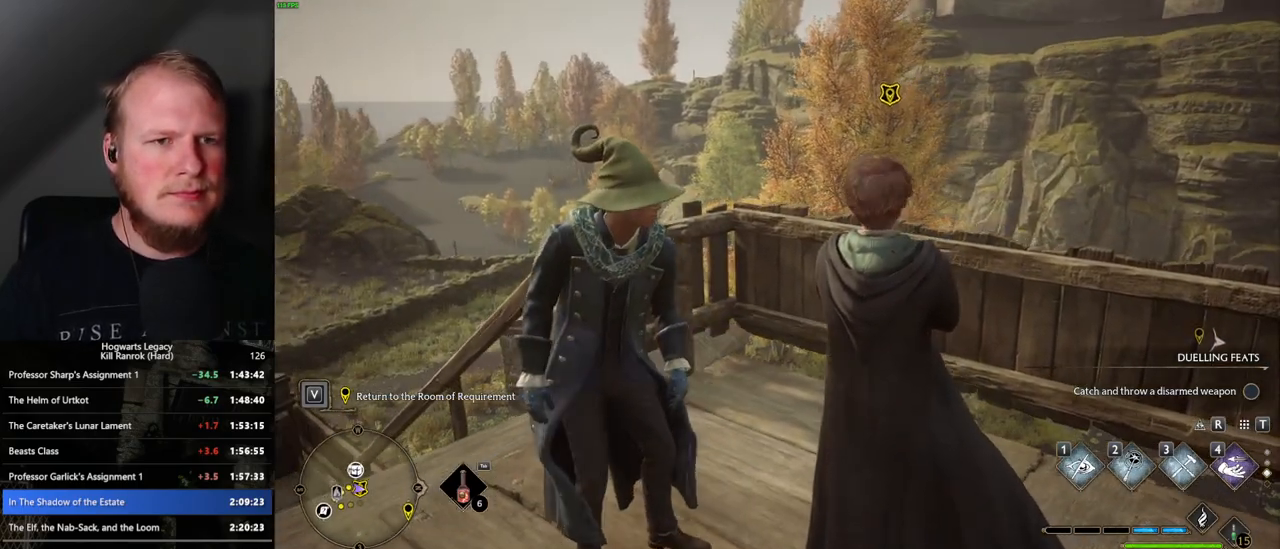
{"keys": [], "mouse": [], "events": [[83, "f", "down"], [133, "f", "up"], [233, "f", "down"], [283, "f", "up"], [367, "f", "down"], [417, "f", "up"]]}